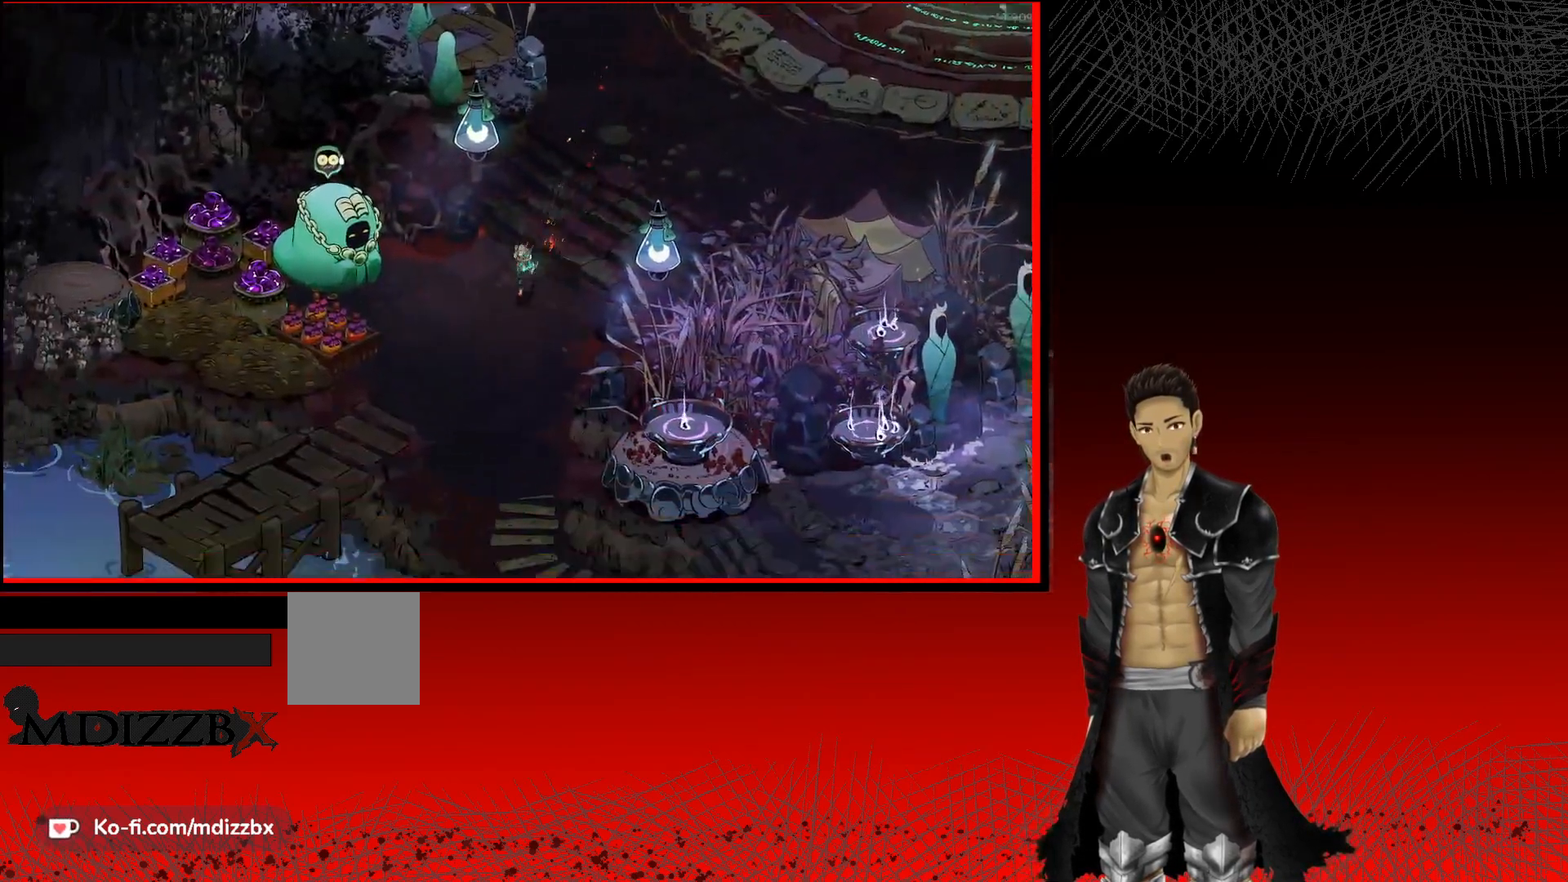
Gameplay with a controller (Xbox layout); each line is a JSON object with the inputs held at the frame after it. "events" lists button and stick changes between this image and that frame as [ms after this image, input, new state], when the widget could be followed in between.
{"buttons": ["R1"], "left_stick": "center", "right_stick": "center", "events": [[17, "left_stick", "left"], [183, "A", "up"], [217, "left_stick", "up-left"], [383, "R1", "down"], [417, "left_stick", "center"]]}
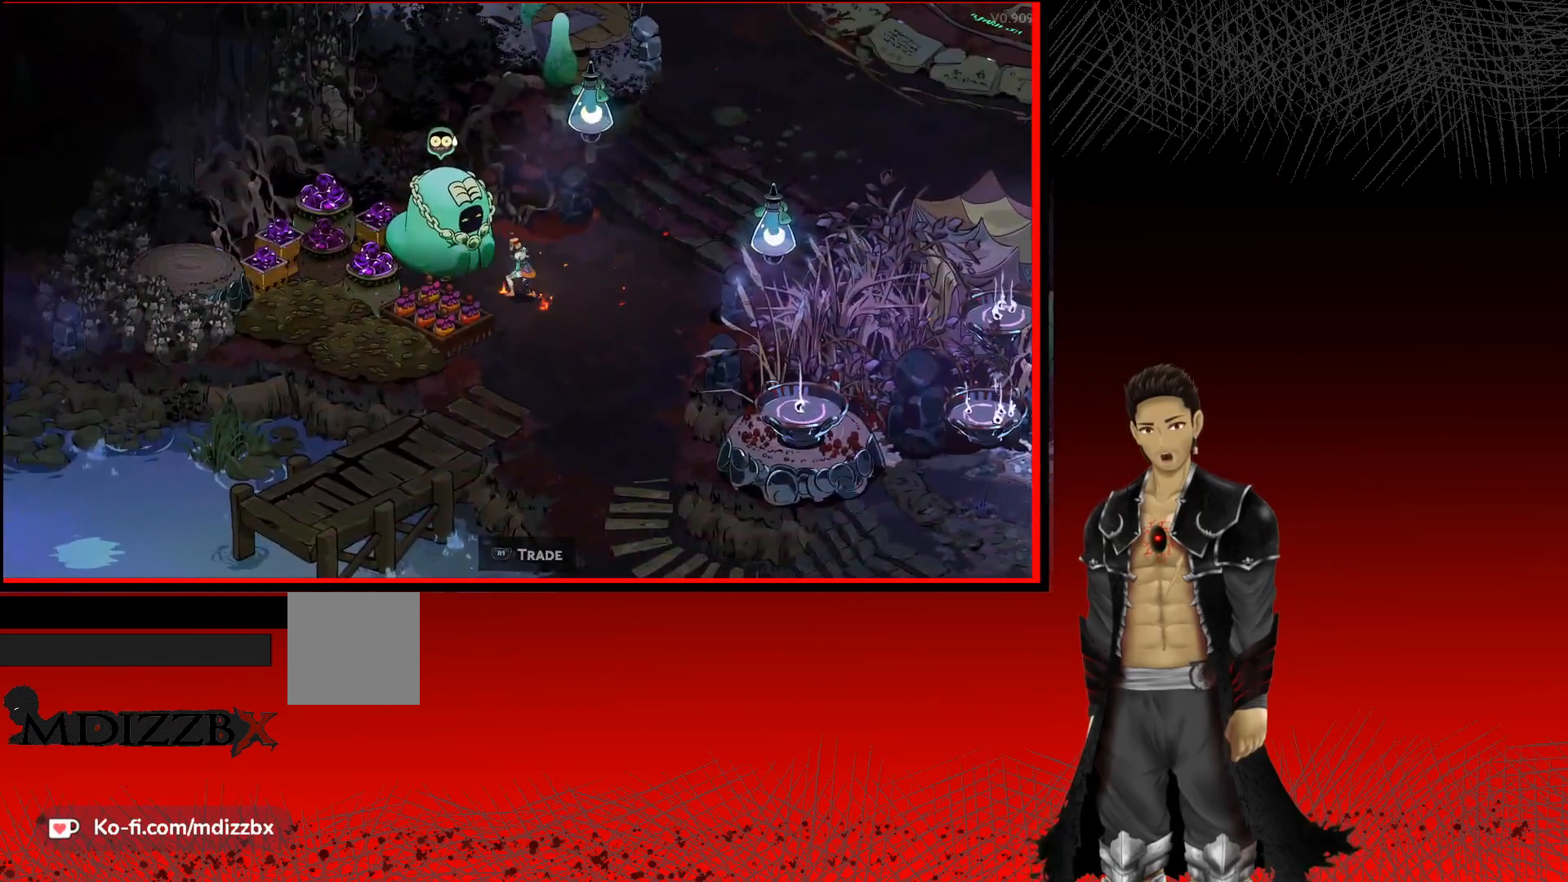
{"buttons": [], "left_stick": "center", "right_stick": "center", "events": [[67, "R1", "up"]]}
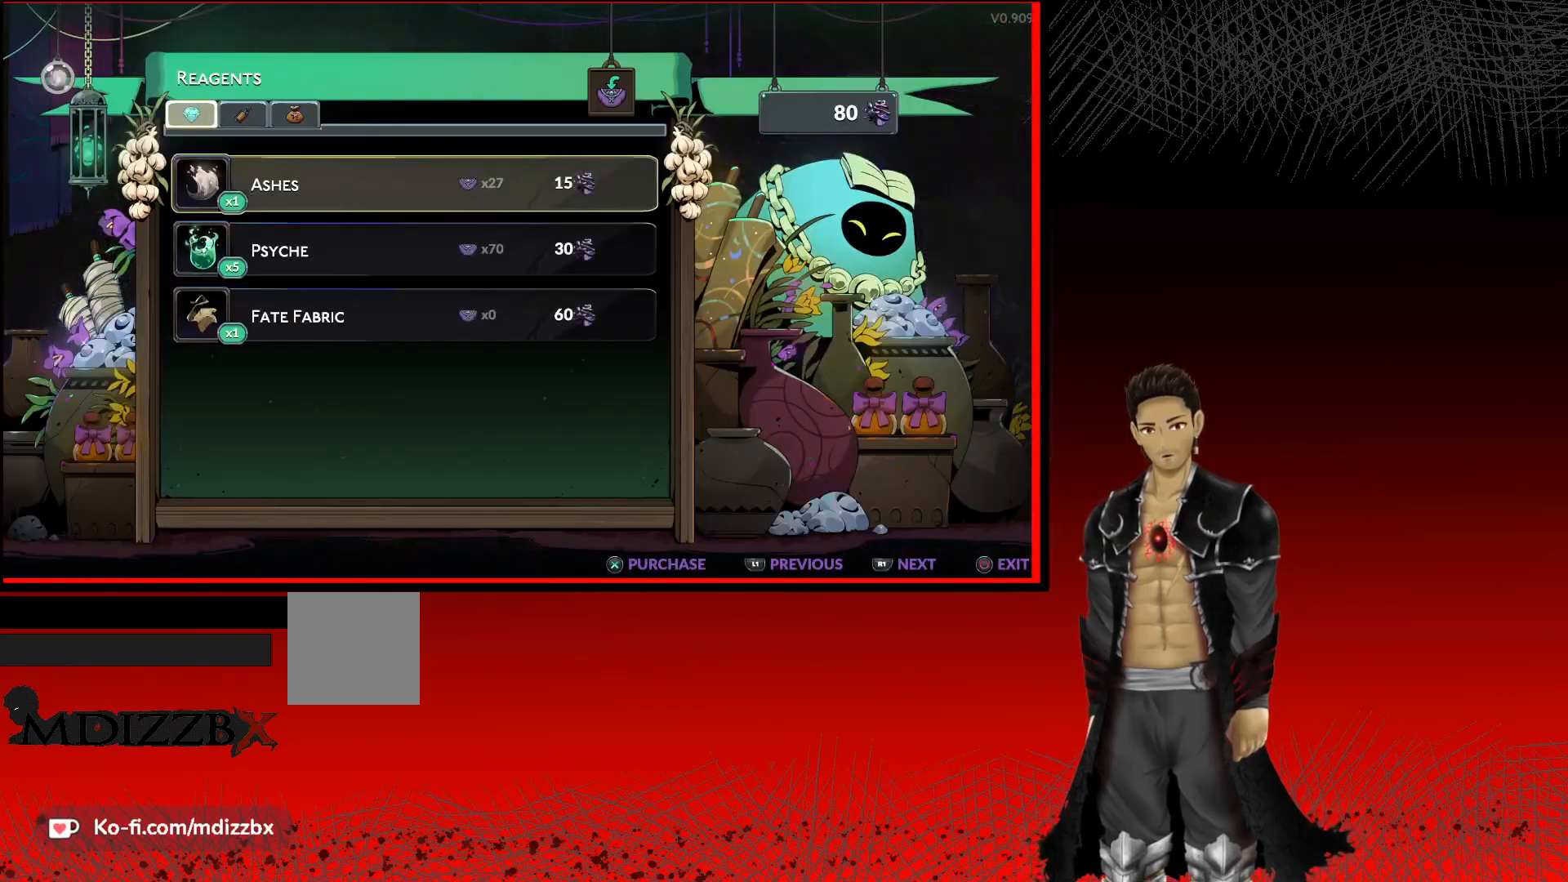
{"buttons": [], "left_stick": "center", "right_stick": "center", "events": []}
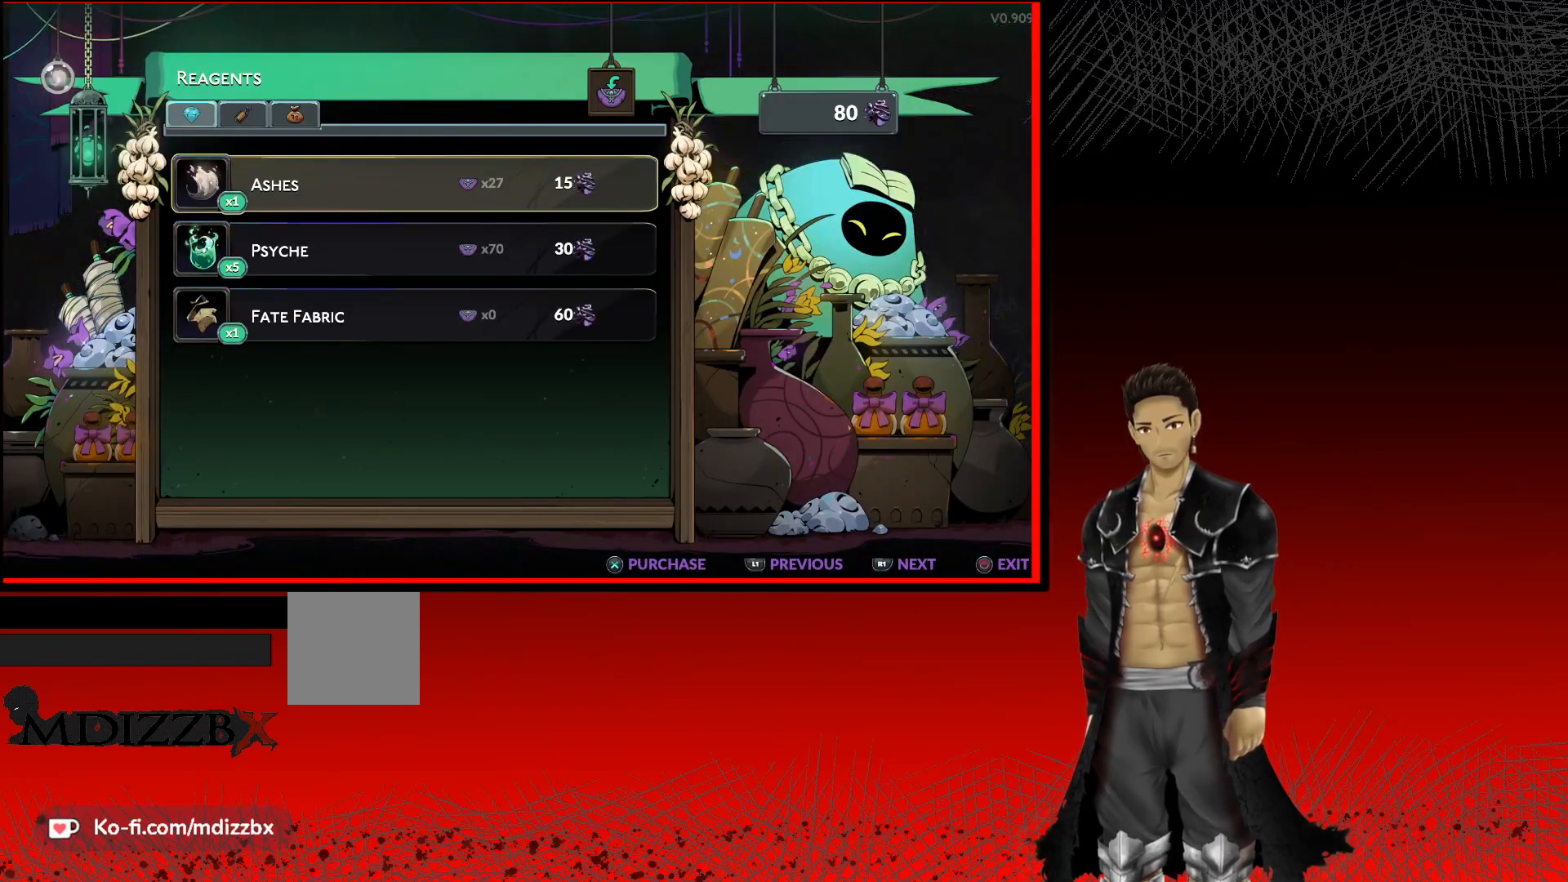
{"buttons": [], "left_stick": "center", "right_stick": "center", "events": [[117, "DPAD_DOWN", "down"], [200, "DPAD_DOWN", "up"], [333, "DPAD_DOWN", "down"], [433, "DPAD_DOWN", "up"]]}
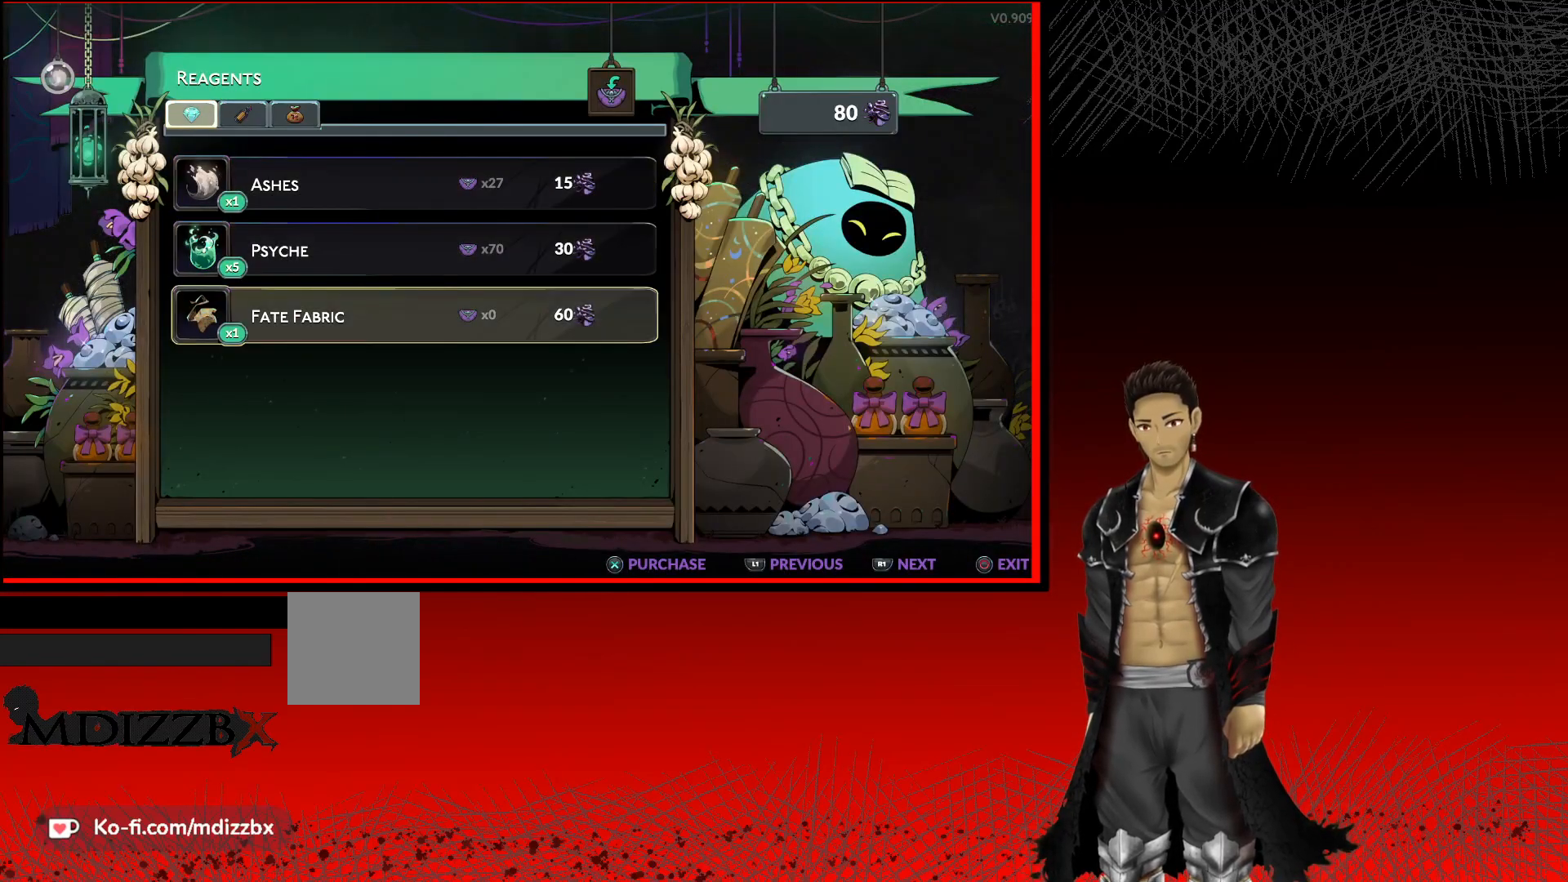
{"buttons": [], "left_stick": "center", "right_stick": "center", "events": []}
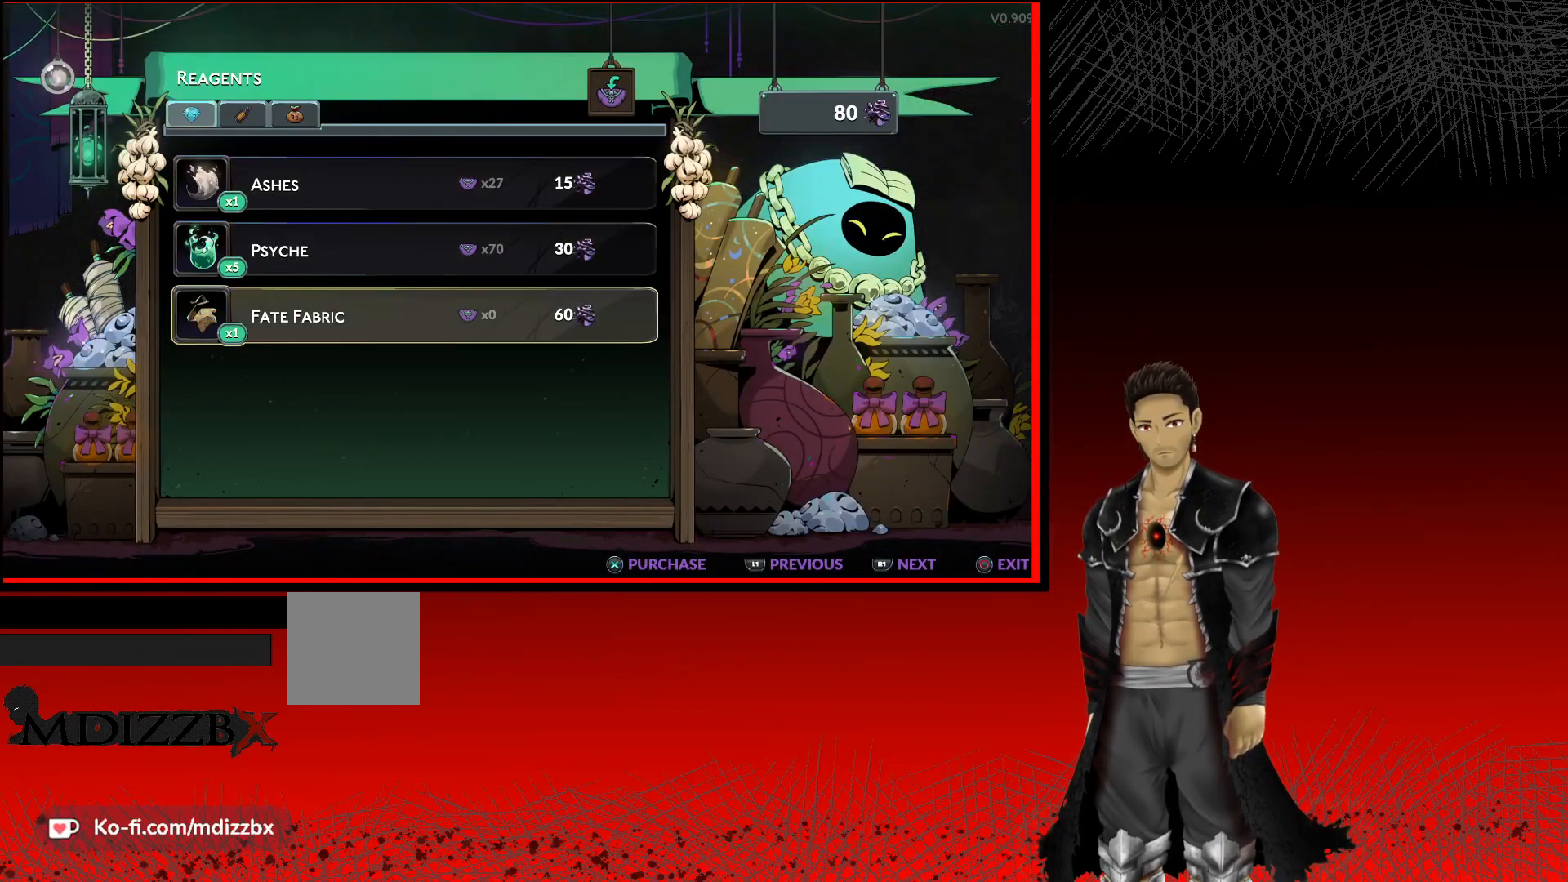
{"buttons": [], "left_stick": "center", "right_stick": "center", "events": [[17, "A", "down"], [200, "A", "up"]]}
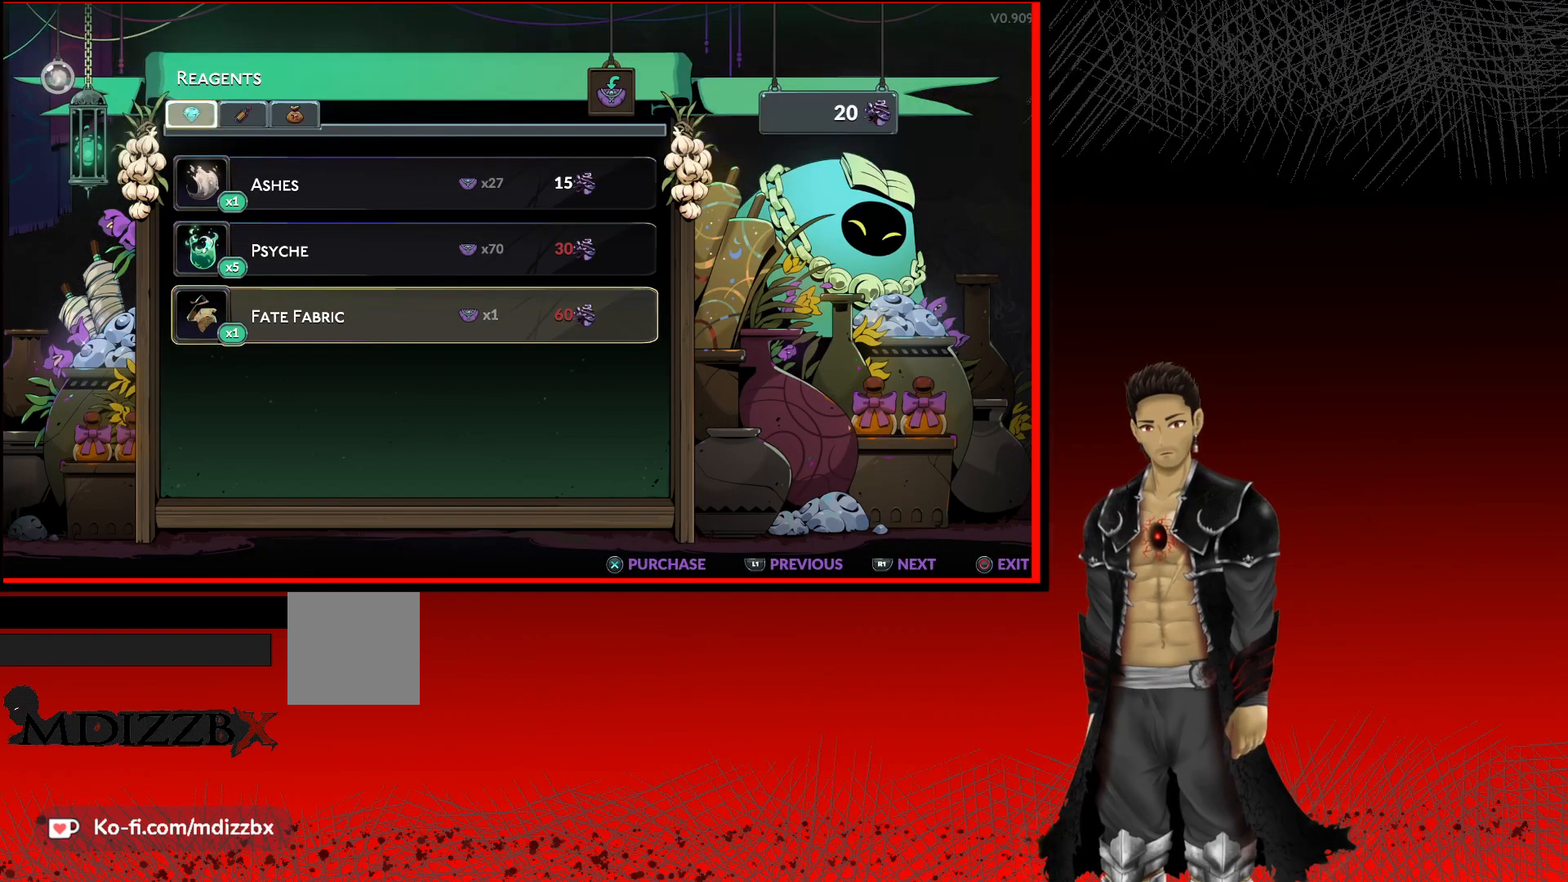
{"buttons": ["B"], "left_stick": "center", "right_stick": "center", "events": [[483, "B", "down"]]}
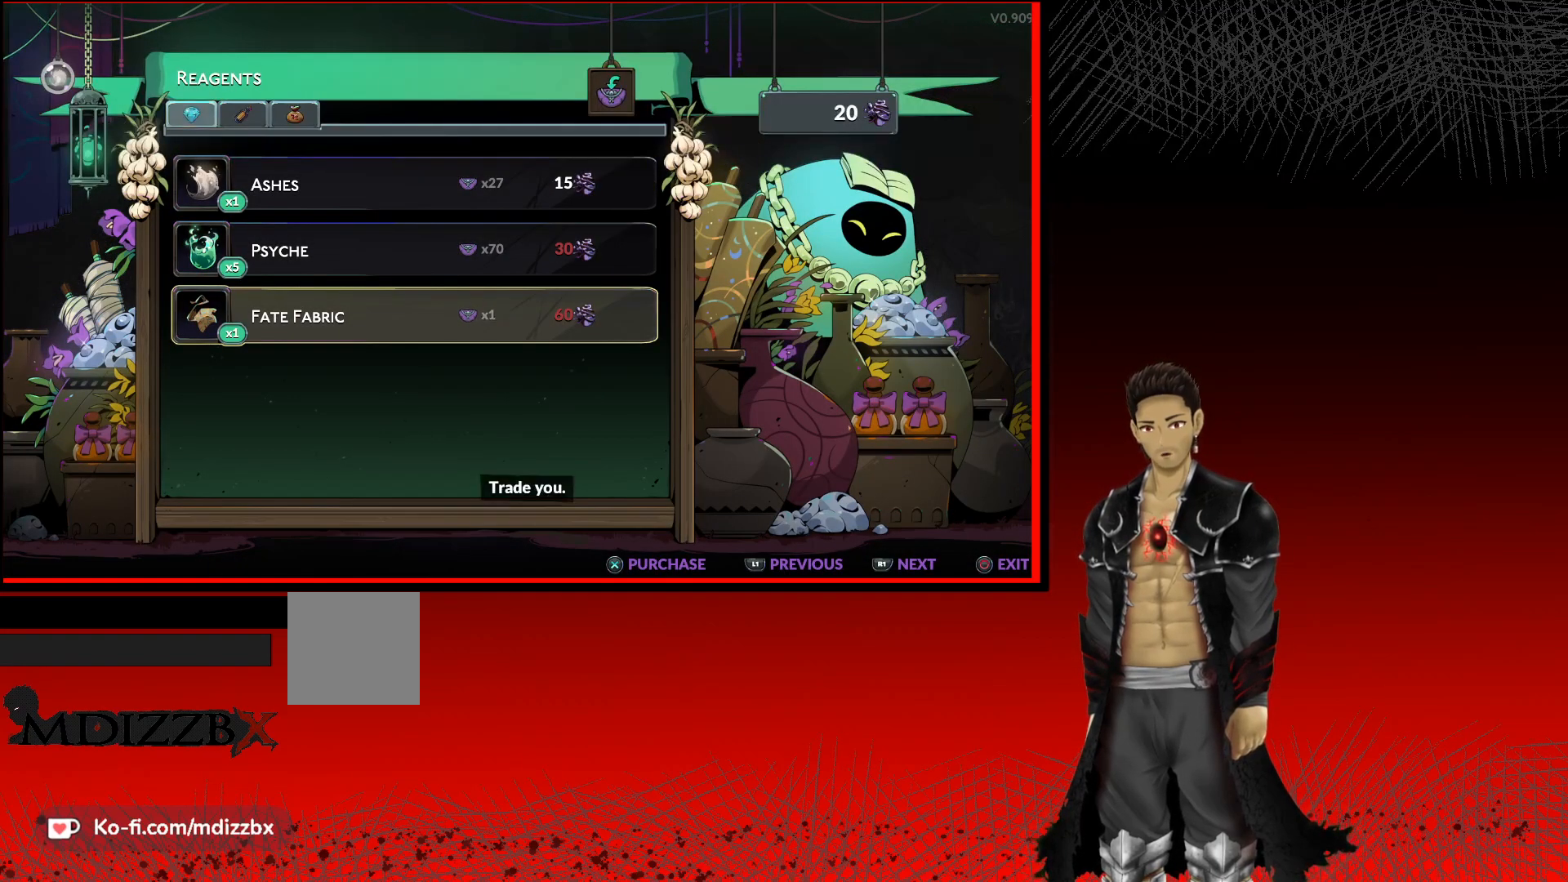
{"buttons": [], "left_stick": "down-right", "right_stick": "center", "events": [[117, "B", "up"], [467, "left_stick", "down-right"]]}
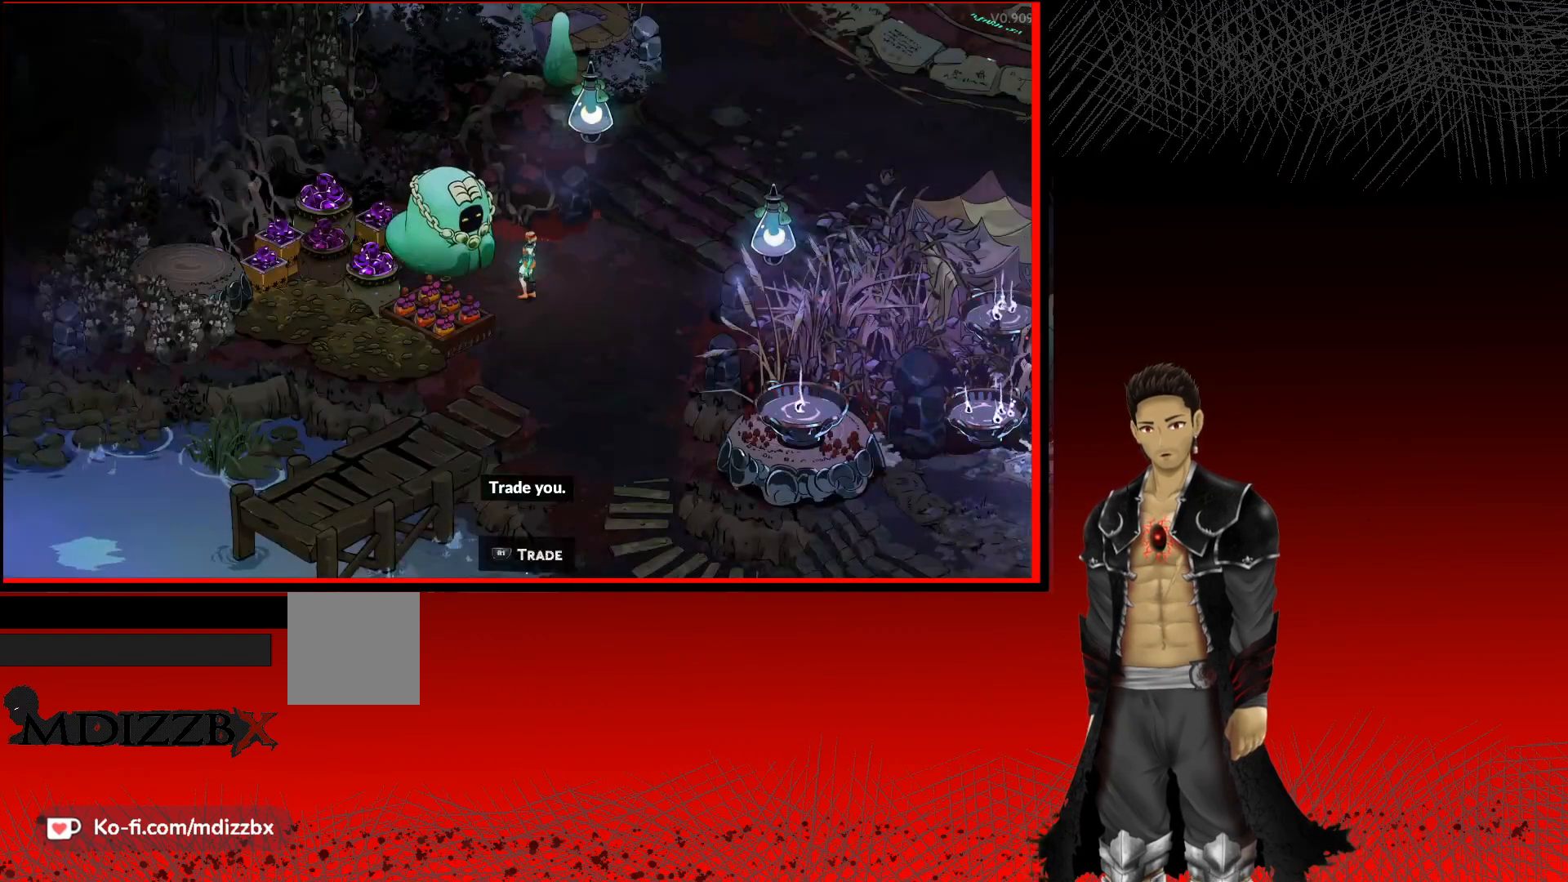
{"buttons": ["A"], "left_stick": "down-right", "right_stick": "center", "events": [[133, "A", "down"]]}
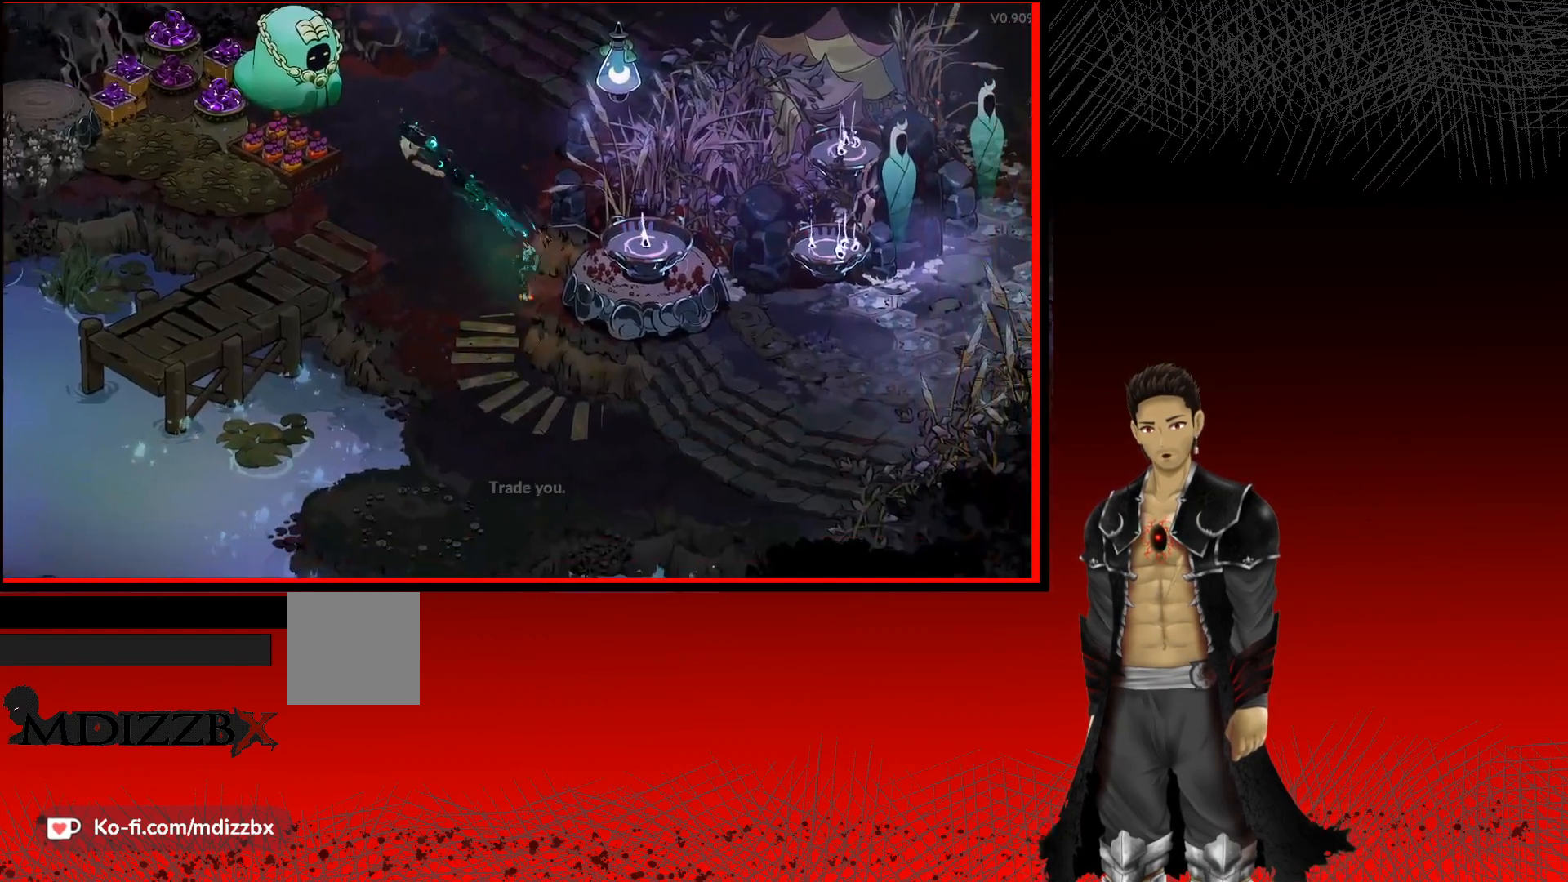
{"buttons": ["A"], "left_stick": "right", "right_stick": "center", "events": [[250, "left_stick", "right"]]}
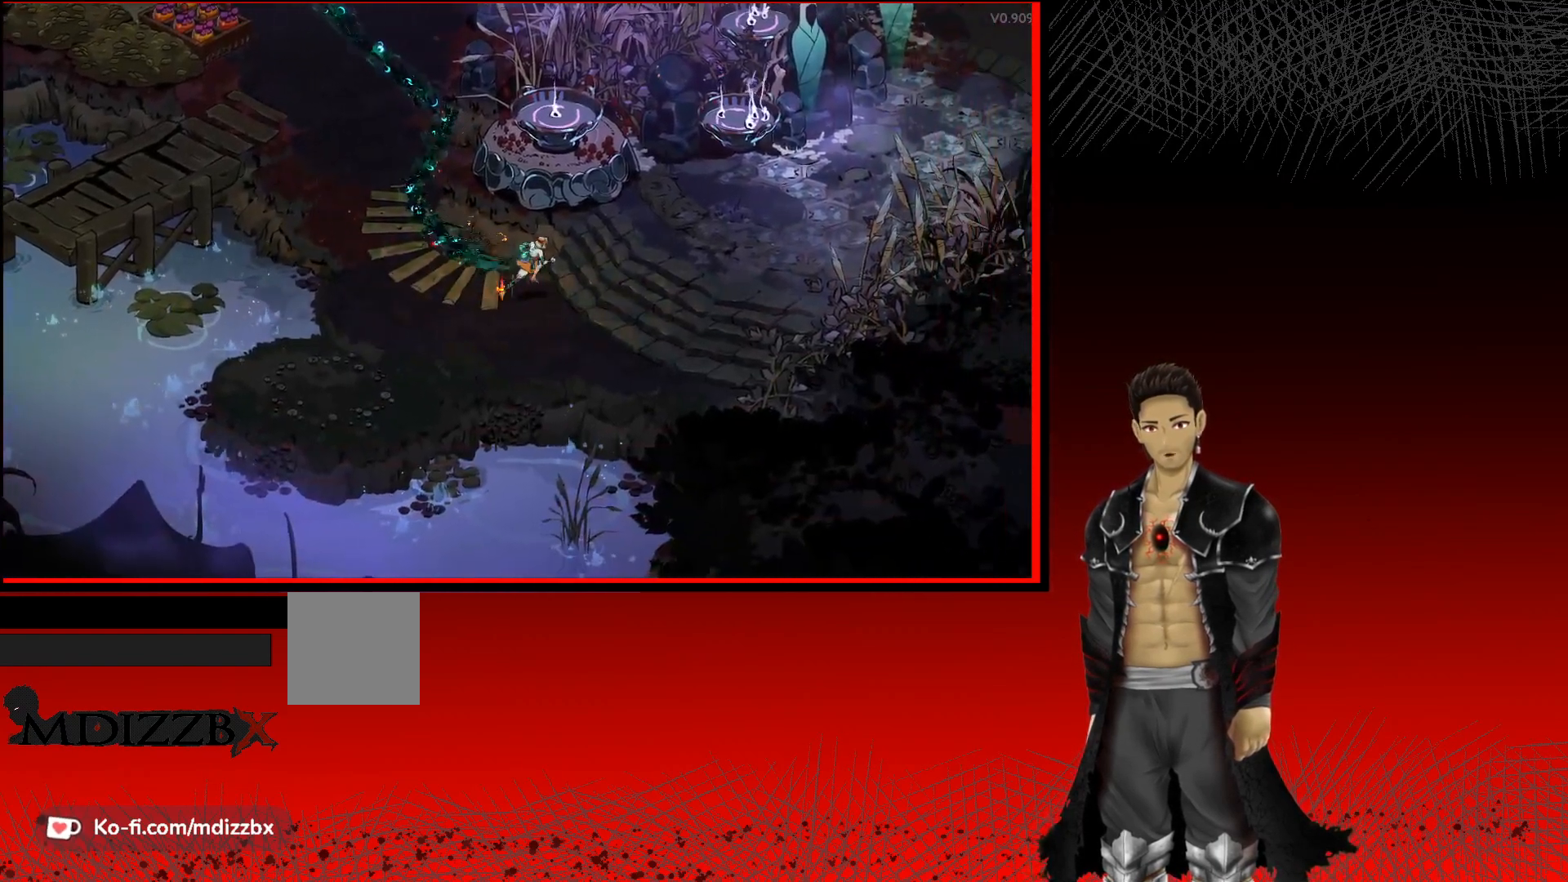
{"buttons": ["A"], "left_stick": "right", "right_stick": "center", "events": []}
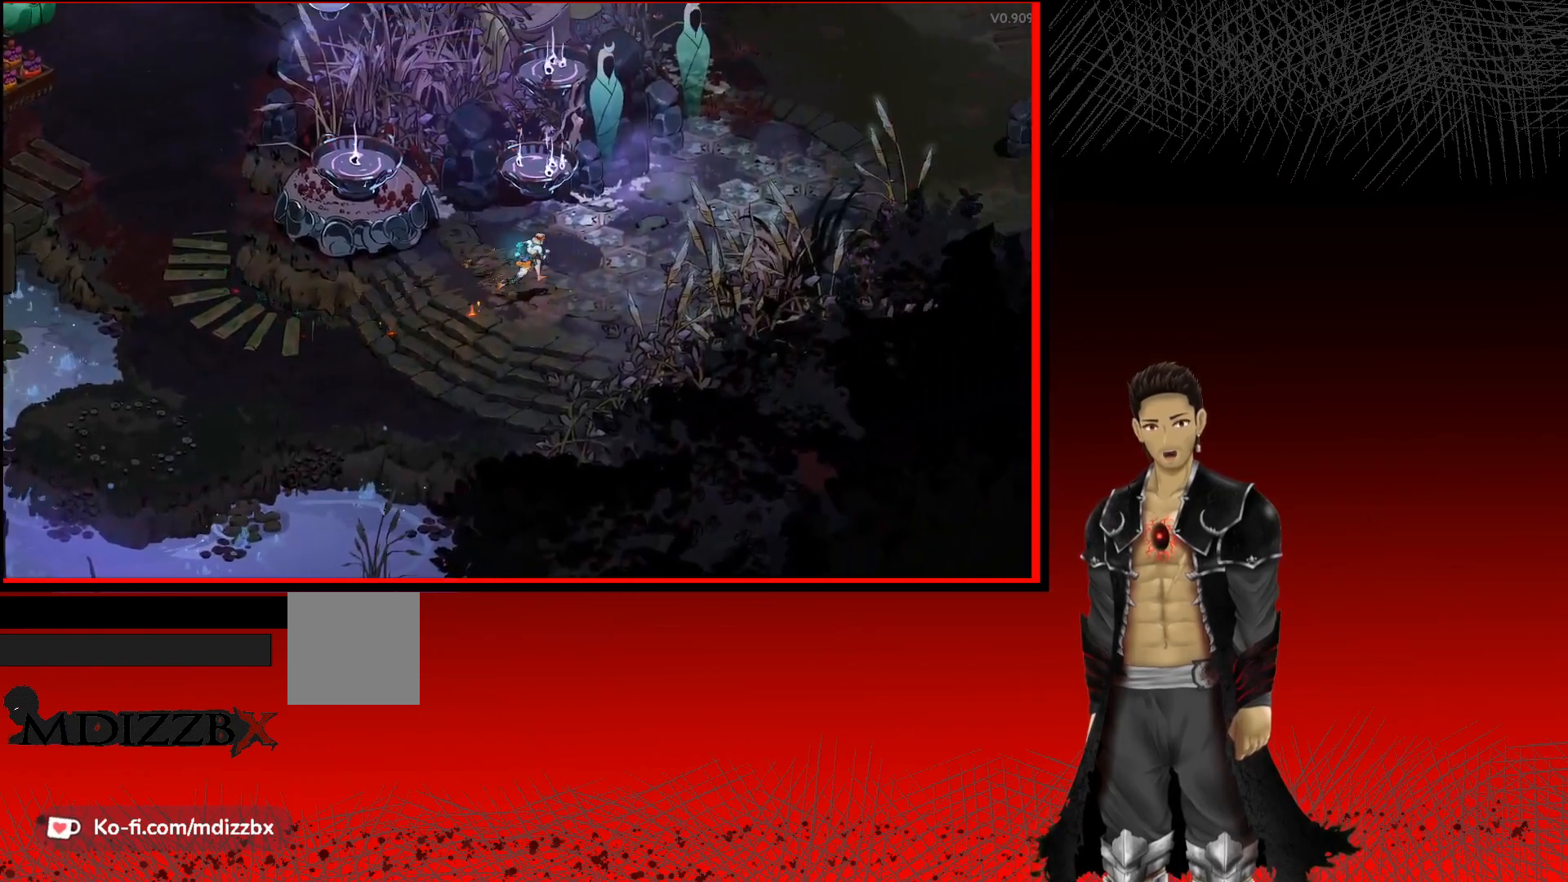
{"buttons": ["A"], "left_stick": "up-right", "right_stick": "center", "events": [[333, "left_stick", "up-right"]]}
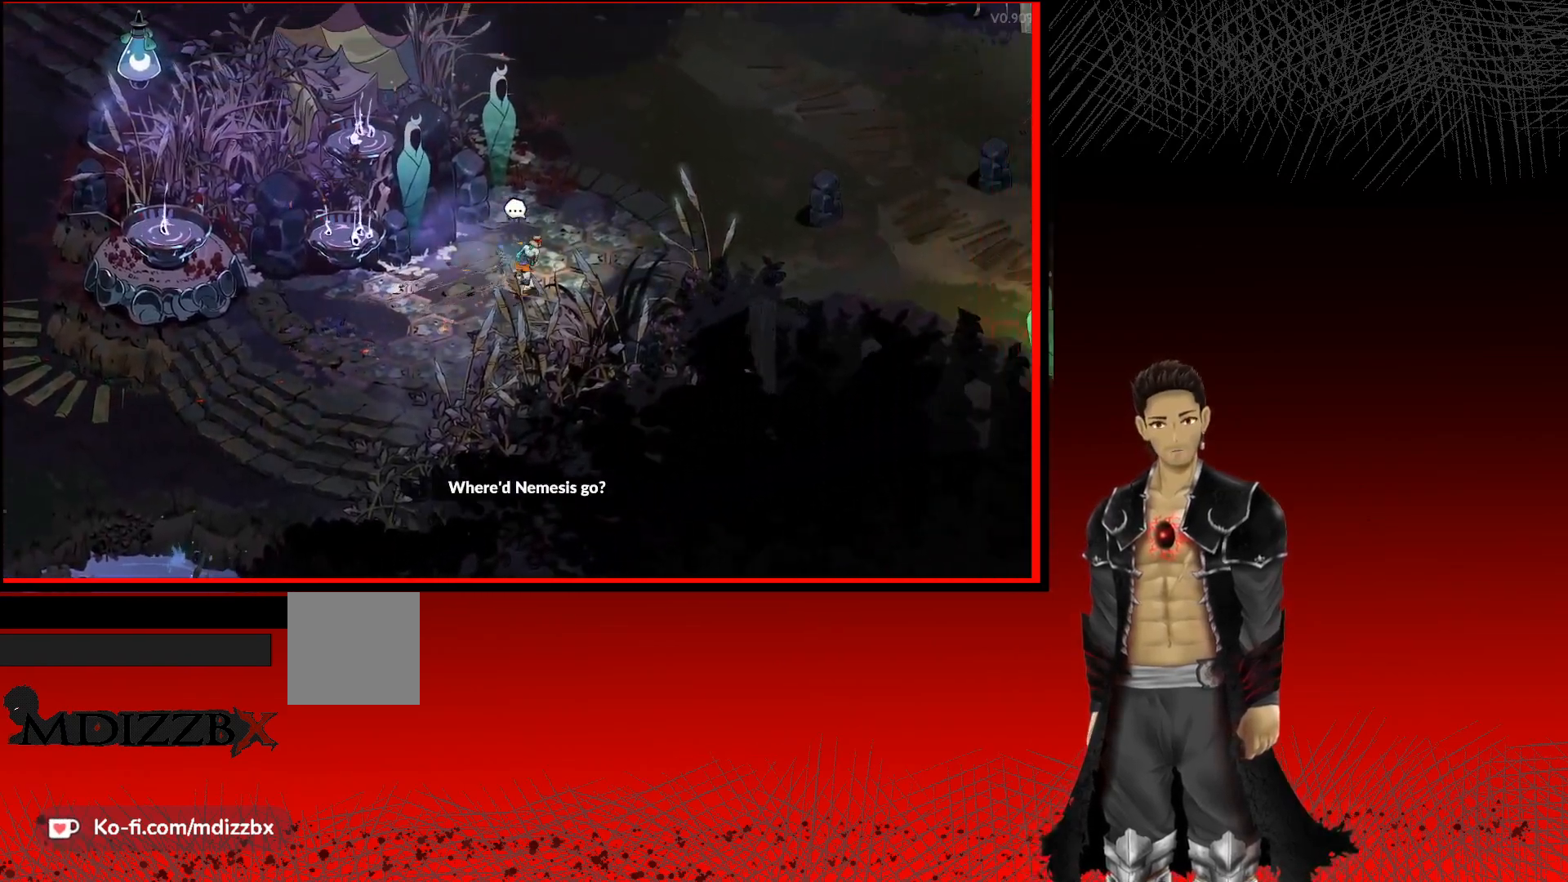
{"buttons": ["A"], "left_stick": "up-right", "right_stick": "center", "events": []}
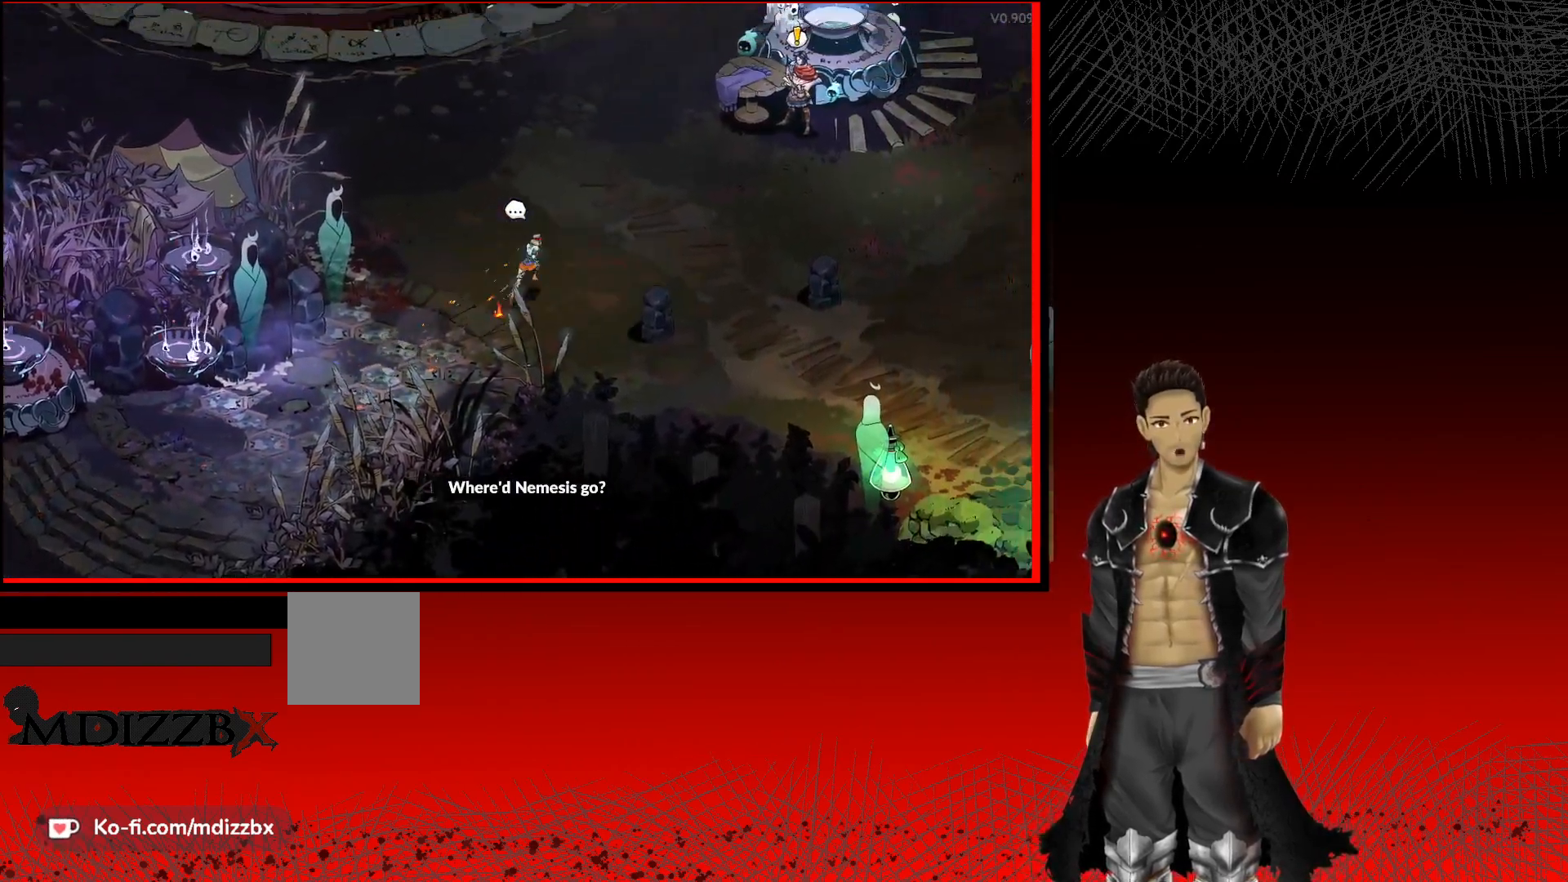
{"buttons": ["A"], "left_stick": "up-right", "right_stick": "center", "events": []}
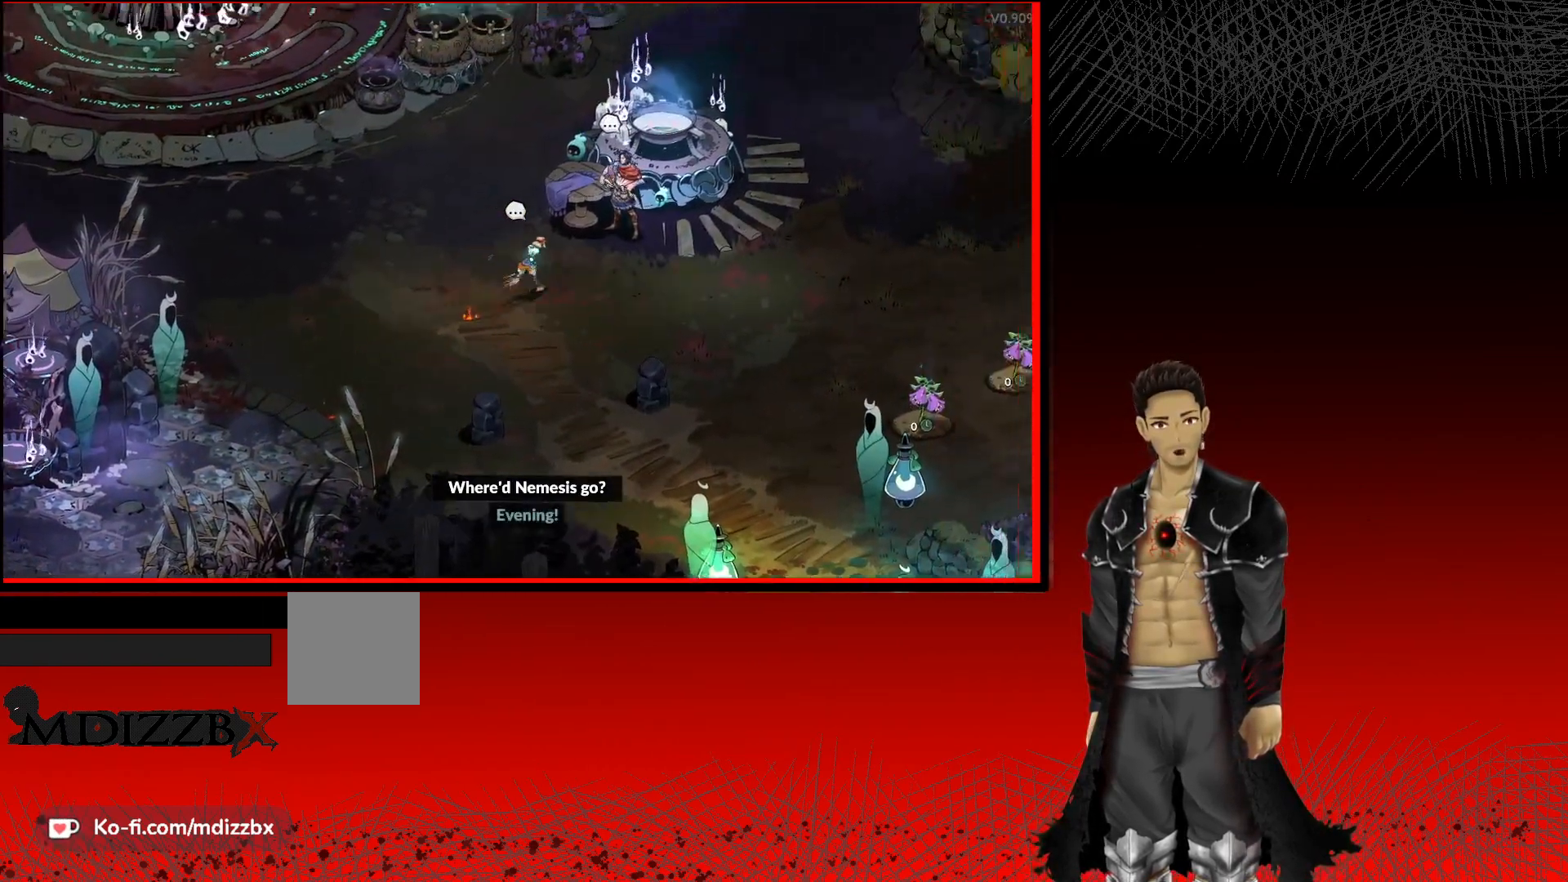
{"buttons": ["R1"], "left_stick": "center", "right_stick": "center", "events": [[183, "A", "up"], [250, "left_stick", "center"], [483, "R1", "down"]]}
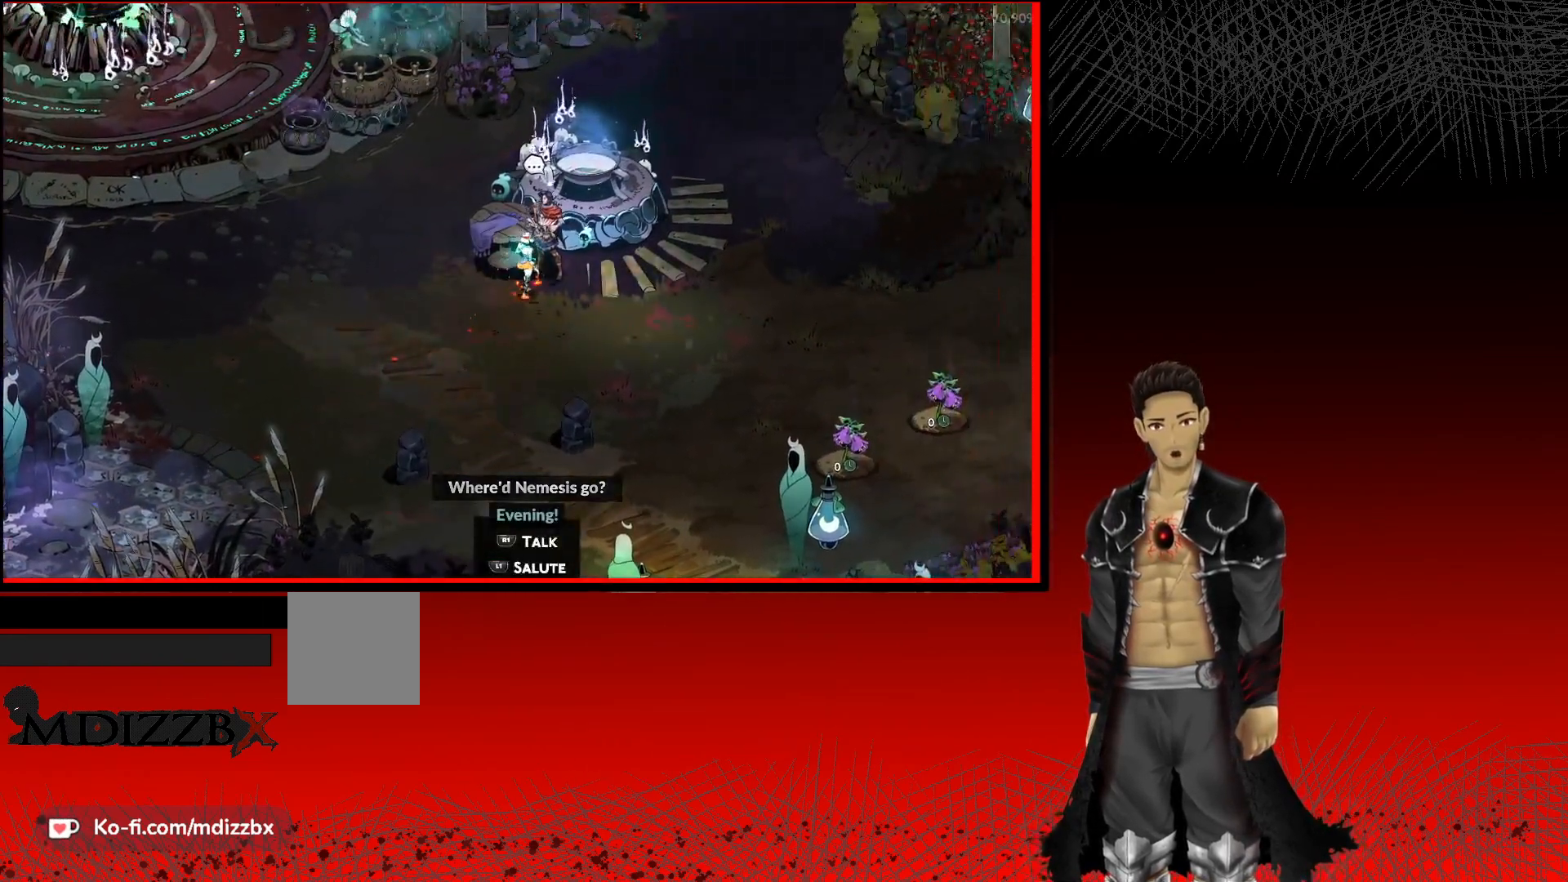
{"buttons": [], "left_stick": "center", "right_stick": "center", "events": [[217, "R1", "up"]]}
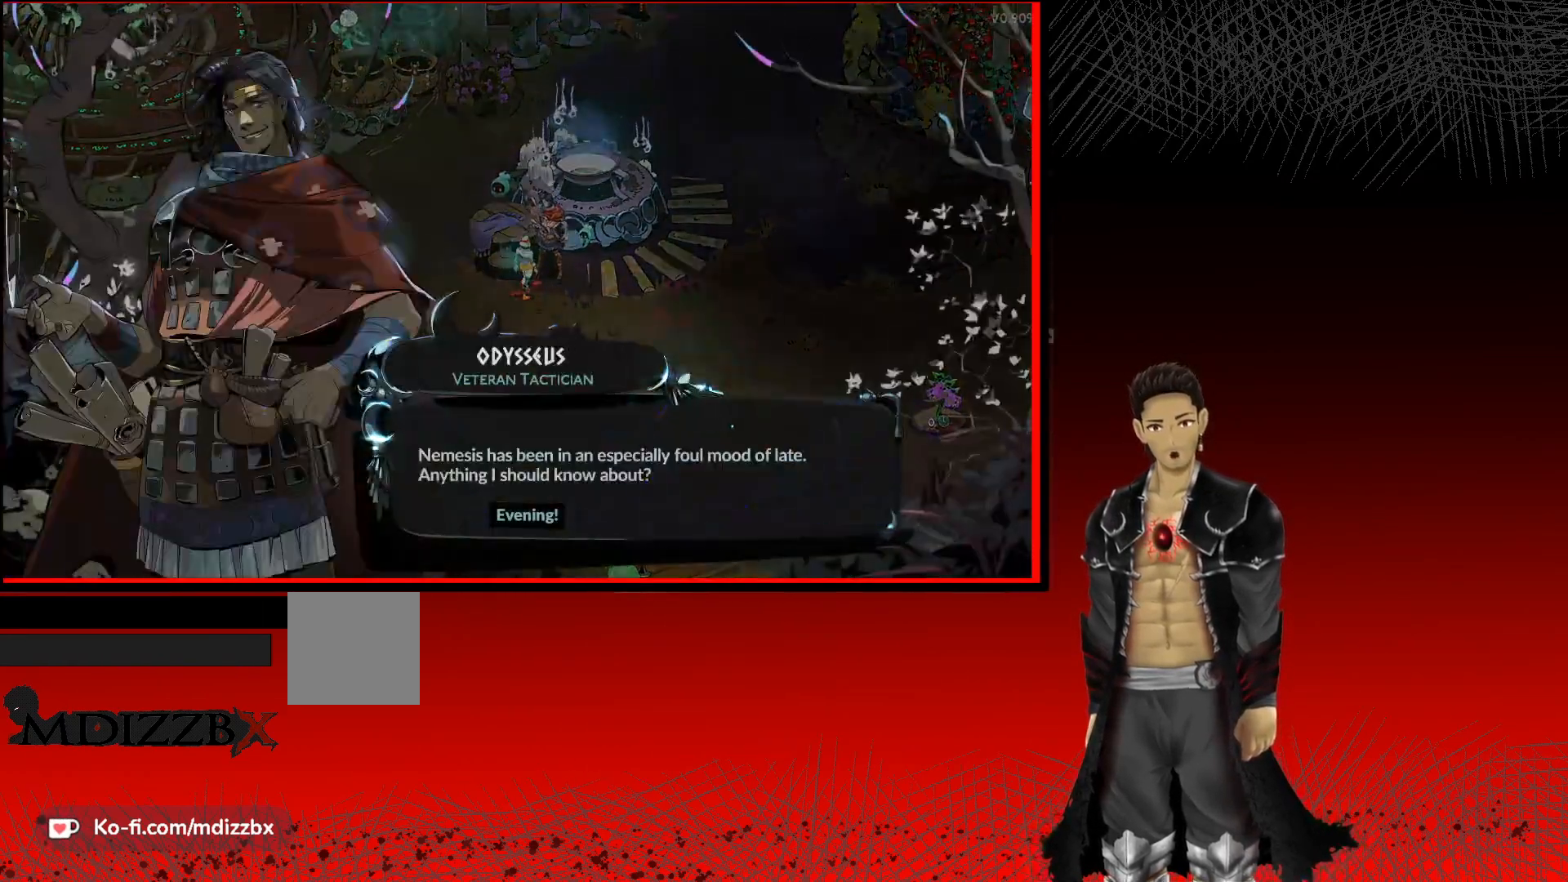
{"buttons": [], "left_stick": "center", "right_stick": "center", "events": []}
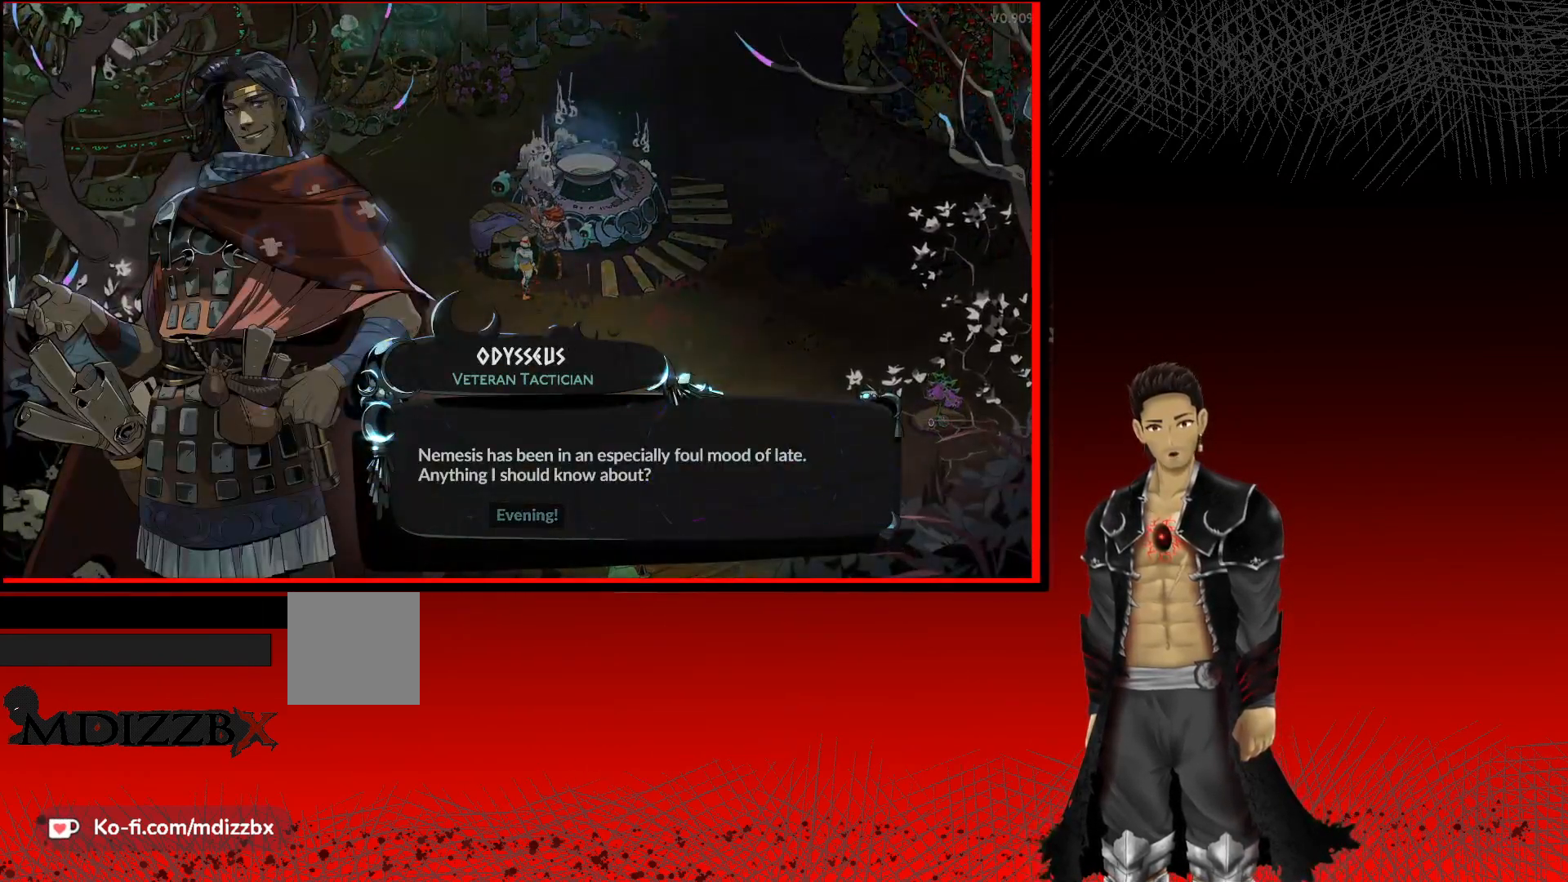
{"buttons": [], "left_stick": "center", "right_stick": "center", "events": []}
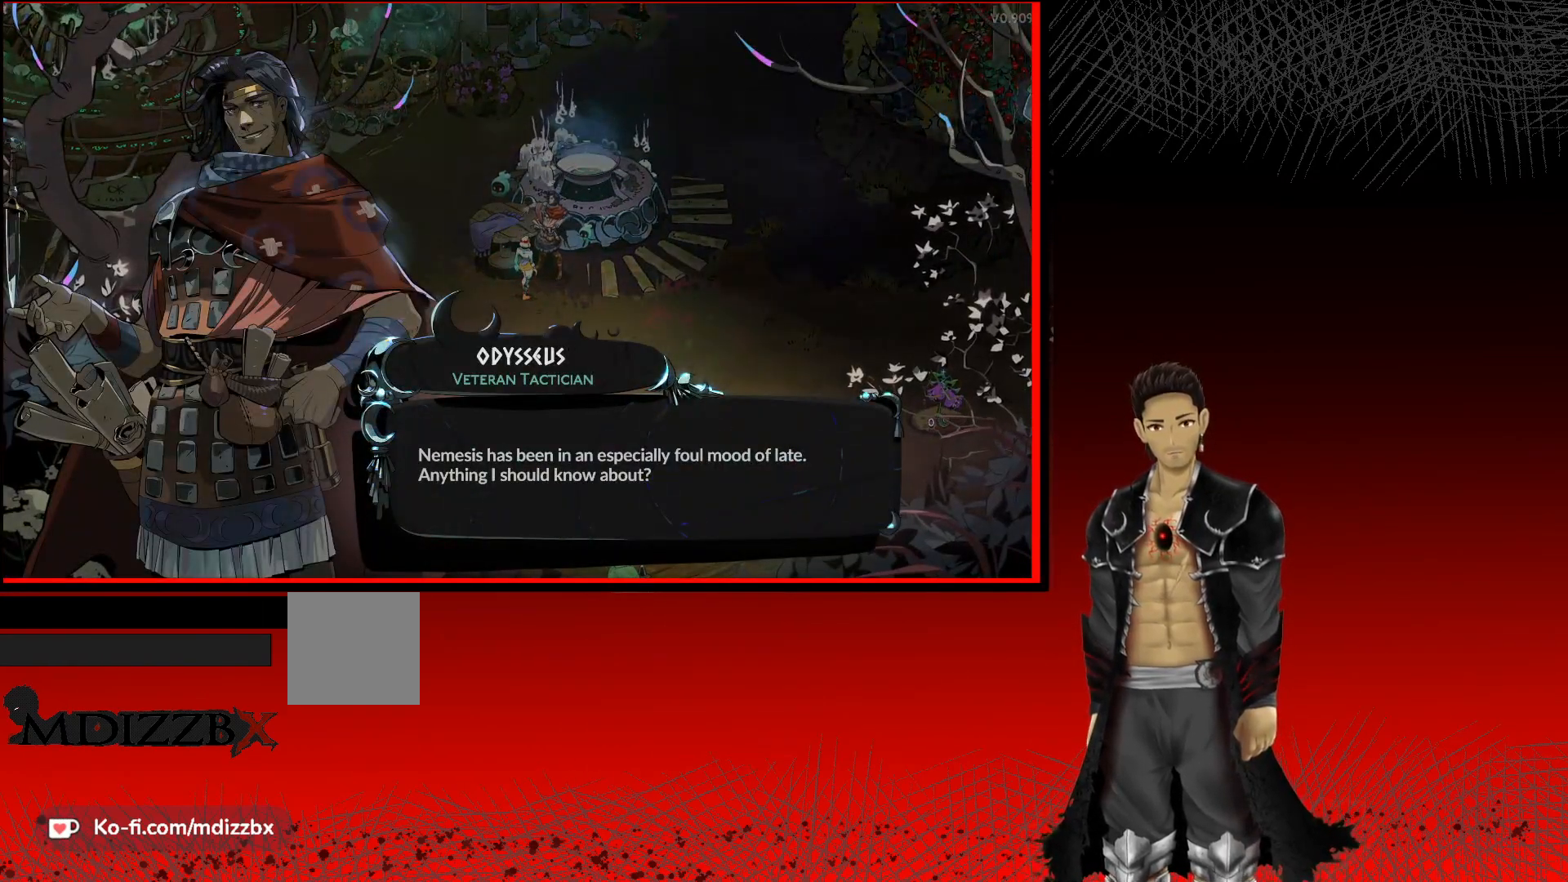
{"buttons": [], "left_stick": "center", "right_stick": "center", "events": []}
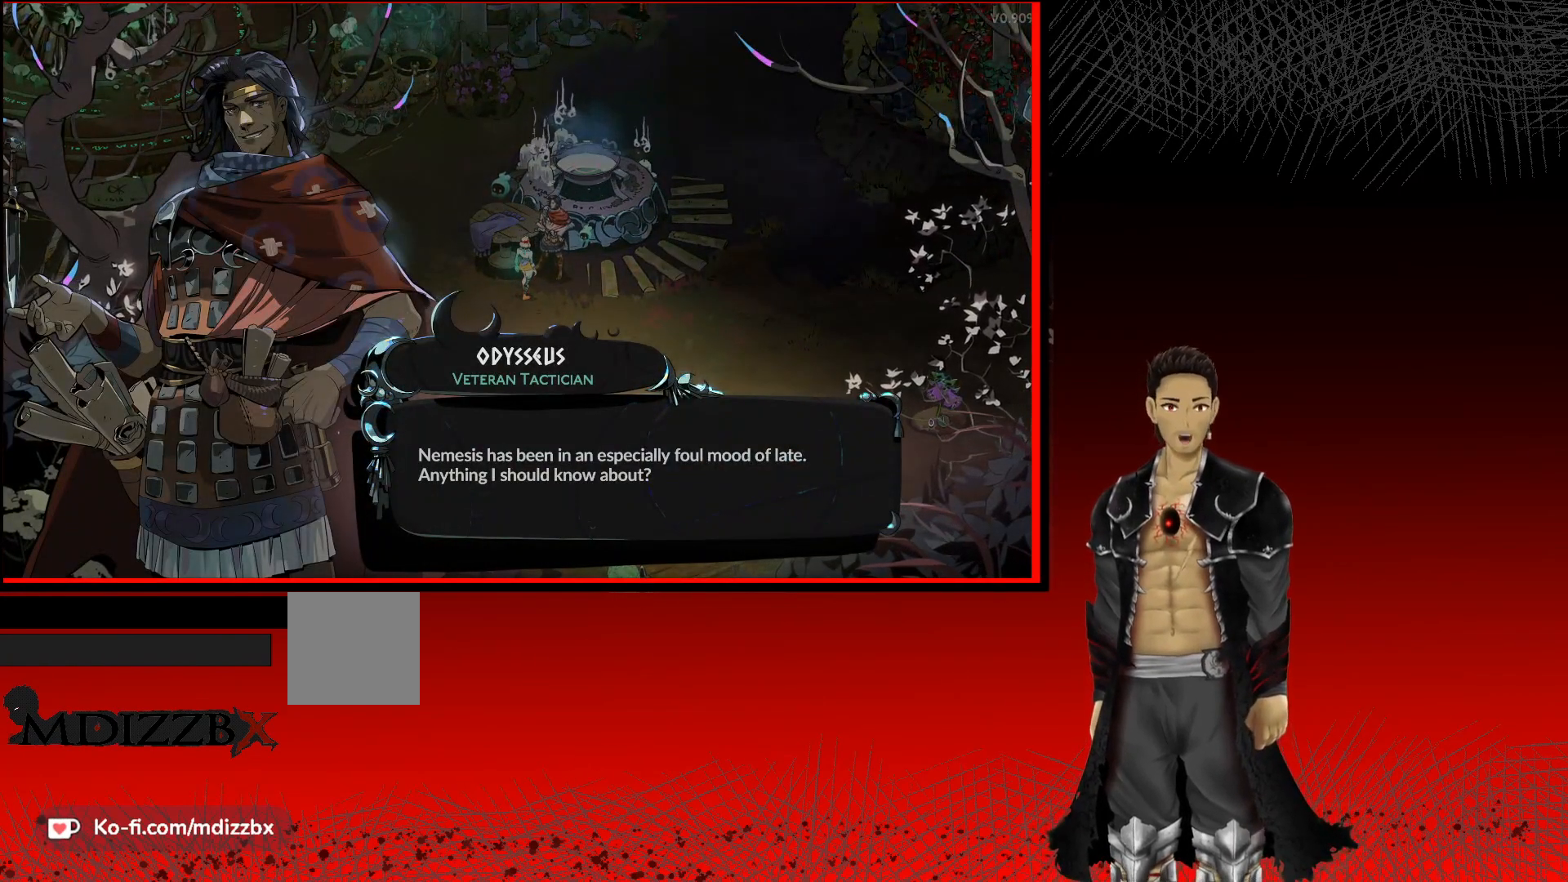
{"buttons": [], "left_stick": "center", "right_stick": "center", "events": []}
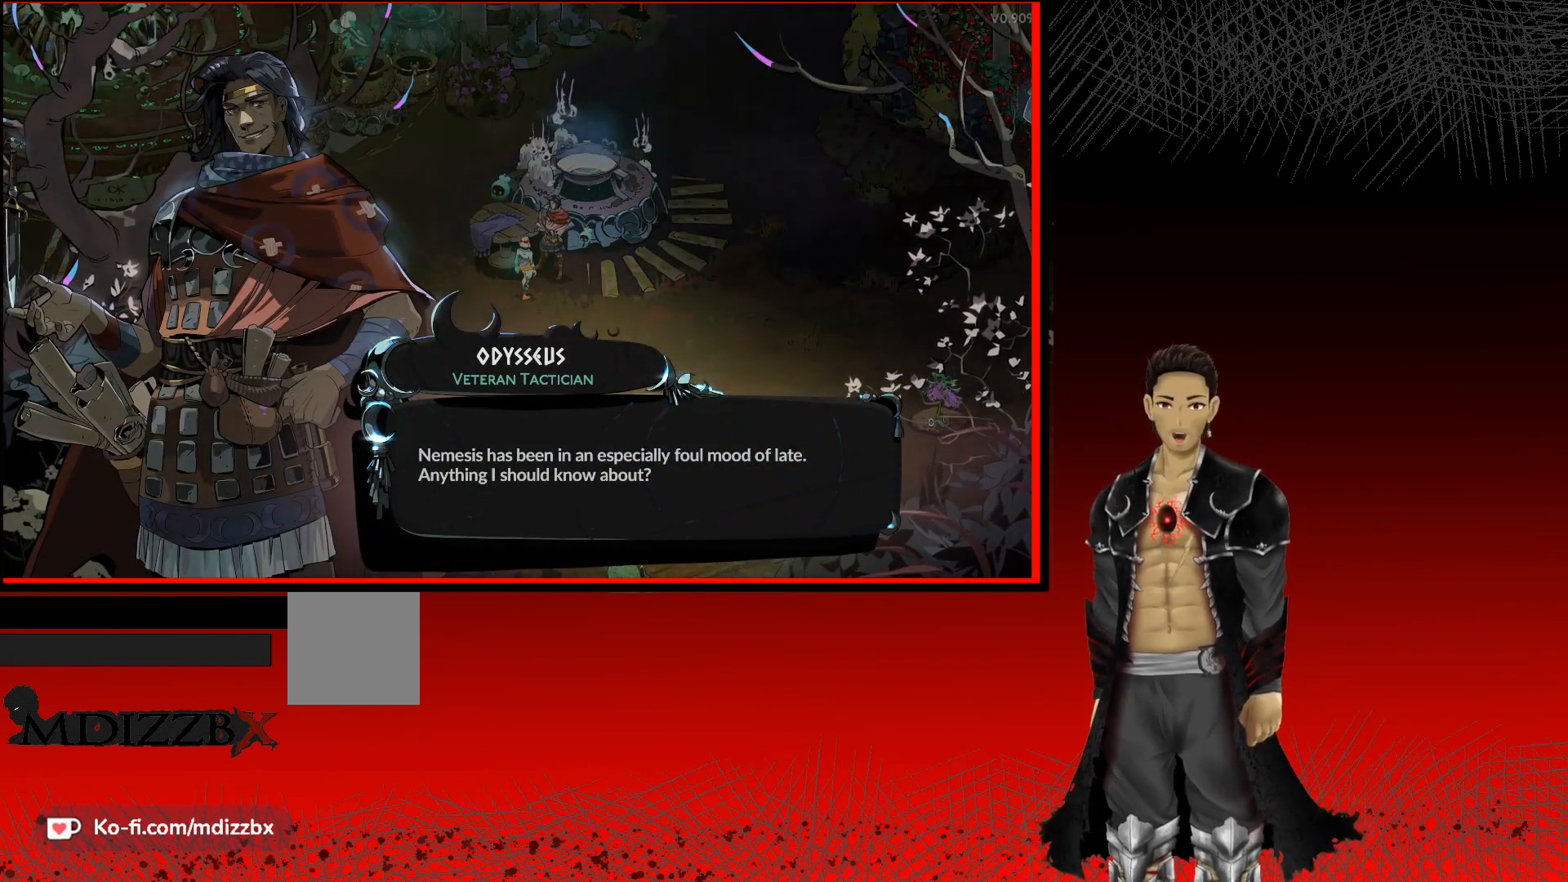
{"buttons": [], "left_stick": "center", "right_stick": "center", "events": []}
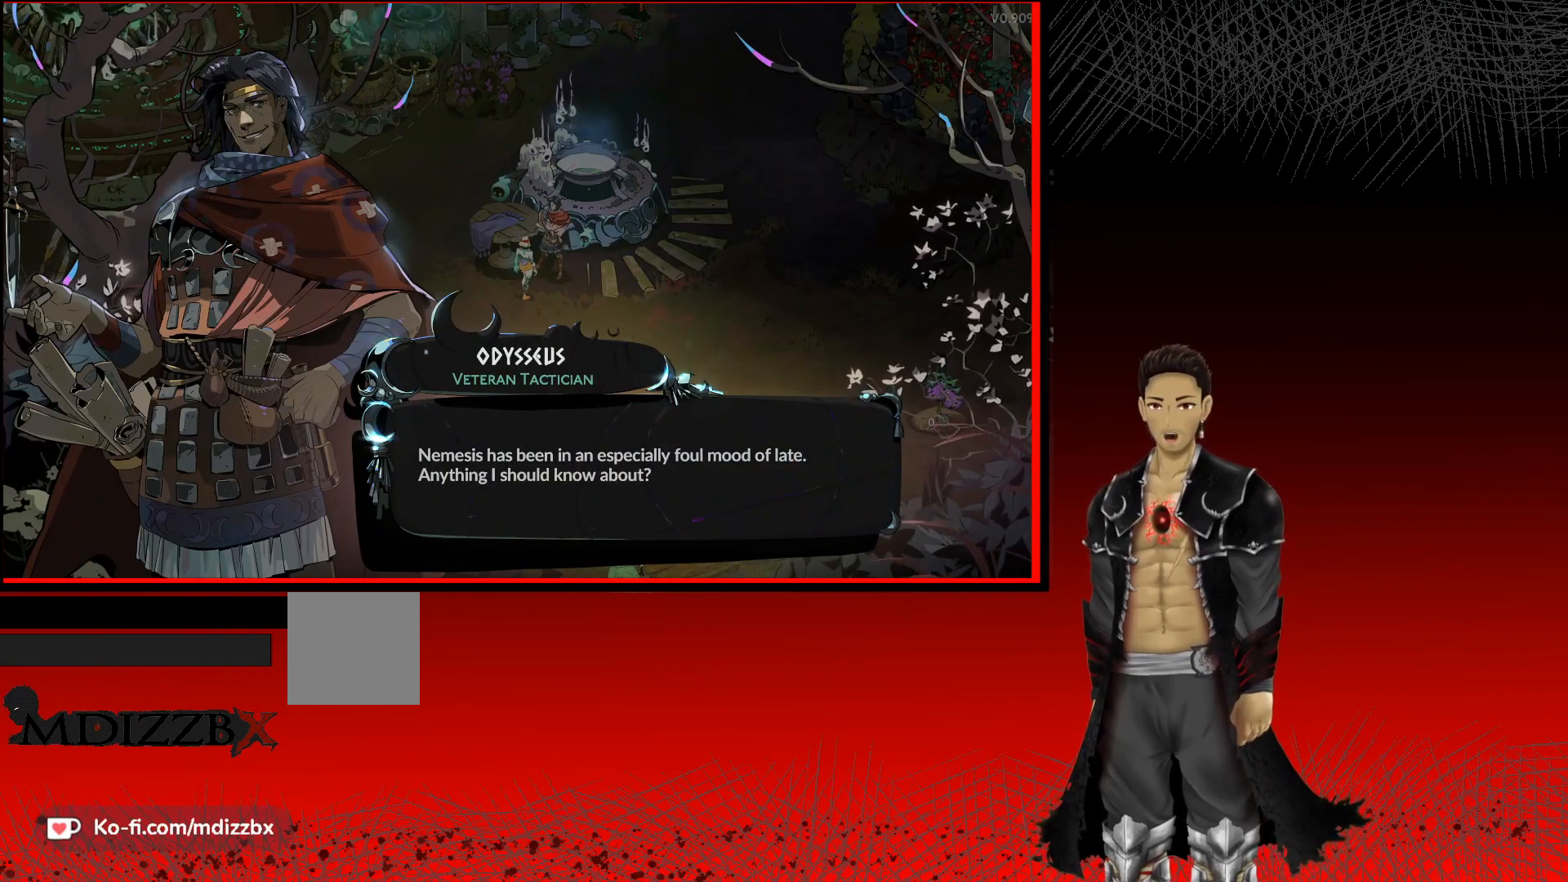
{"buttons": [], "left_stick": "center", "right_stick": "center", "events": []}
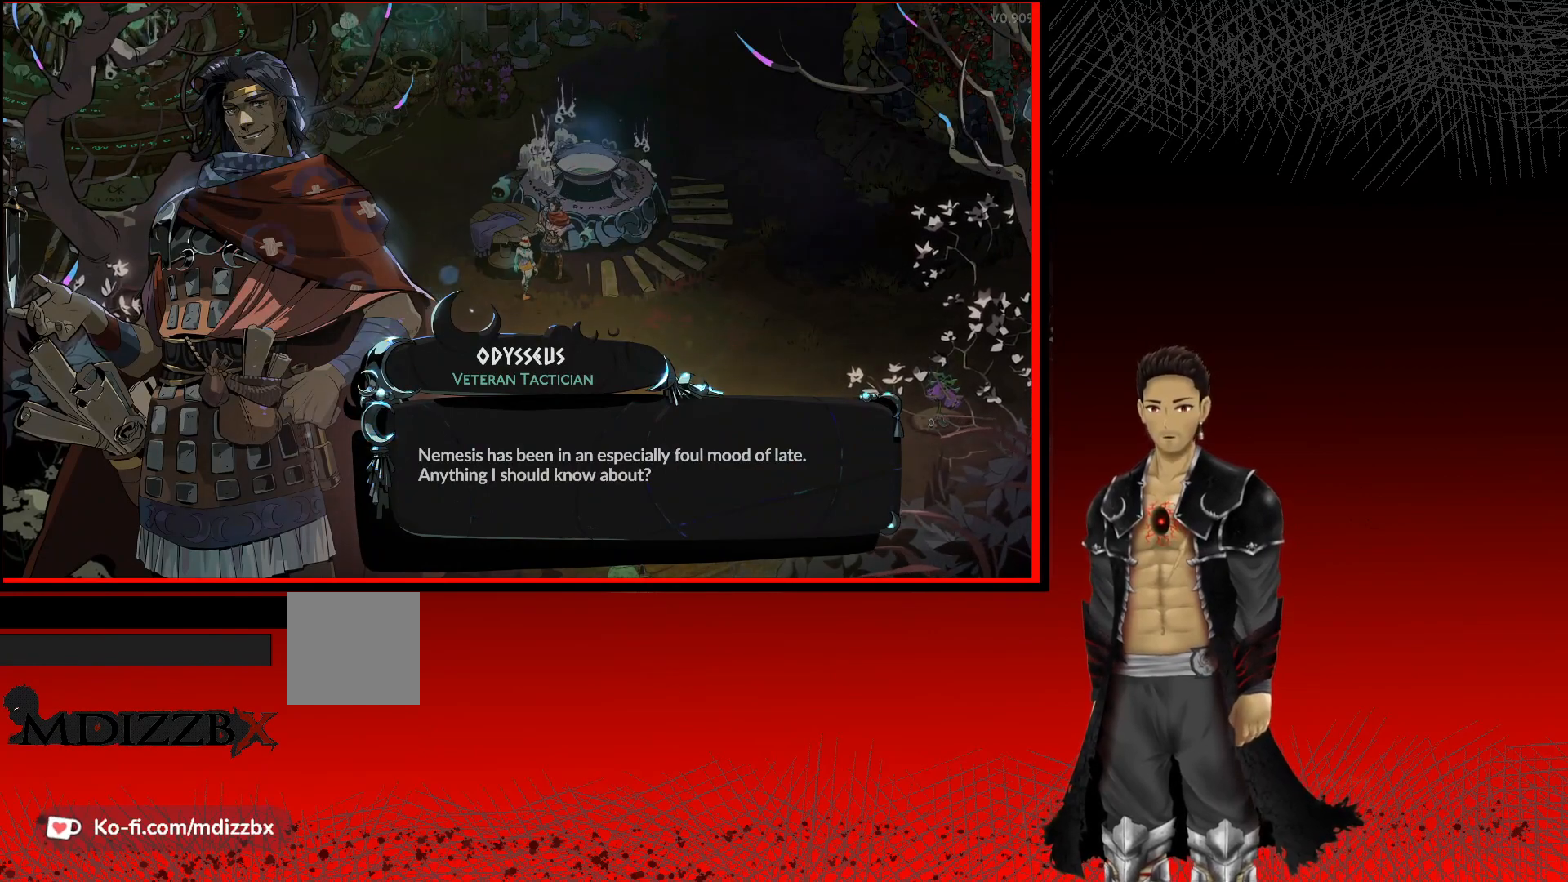
{"buttons": [], "left_stick": "center", "right_stick": "center", "events": []}
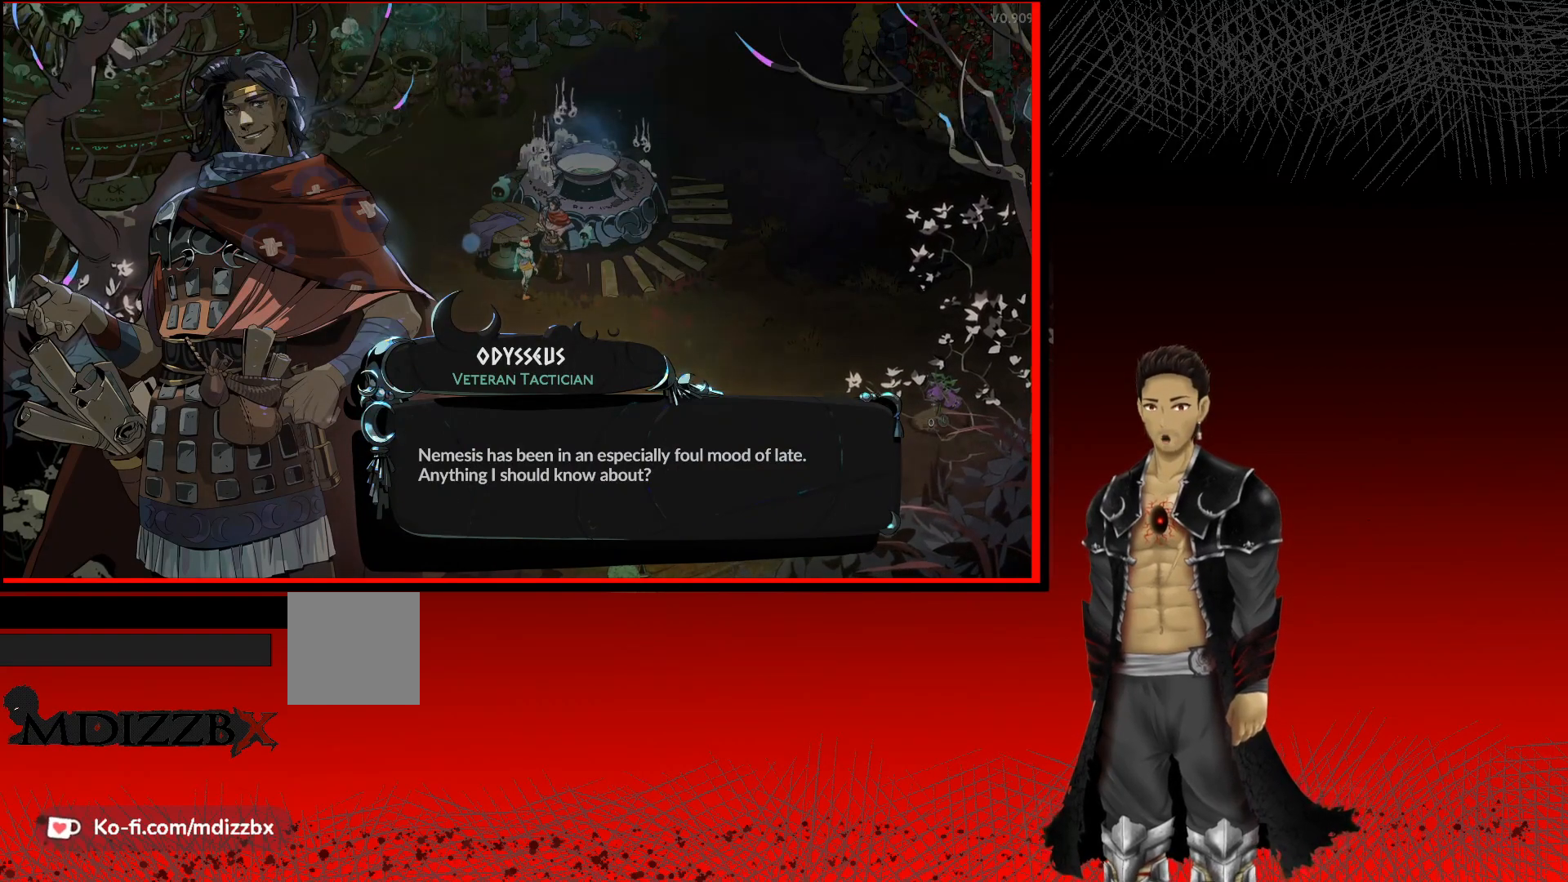
{"buttons": [], "left_stick": "center", "right_stick": "center", "events": []}
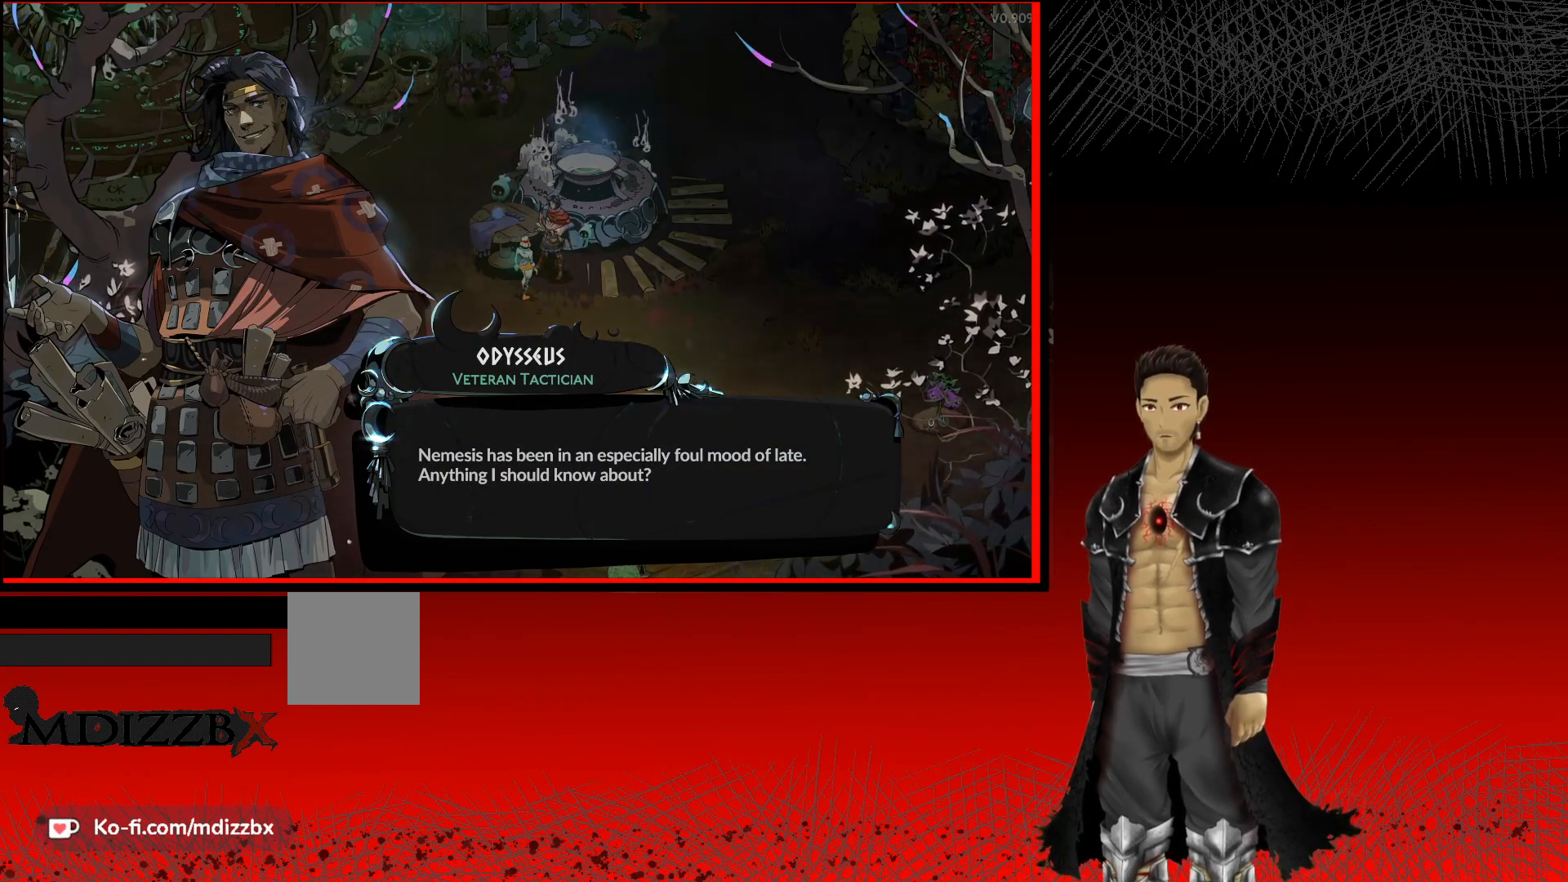
{"buttons": [], "left_stick": "center", "right_stick": "center", "events": [[150, "A", "down"], [367, "A", "up"]]}